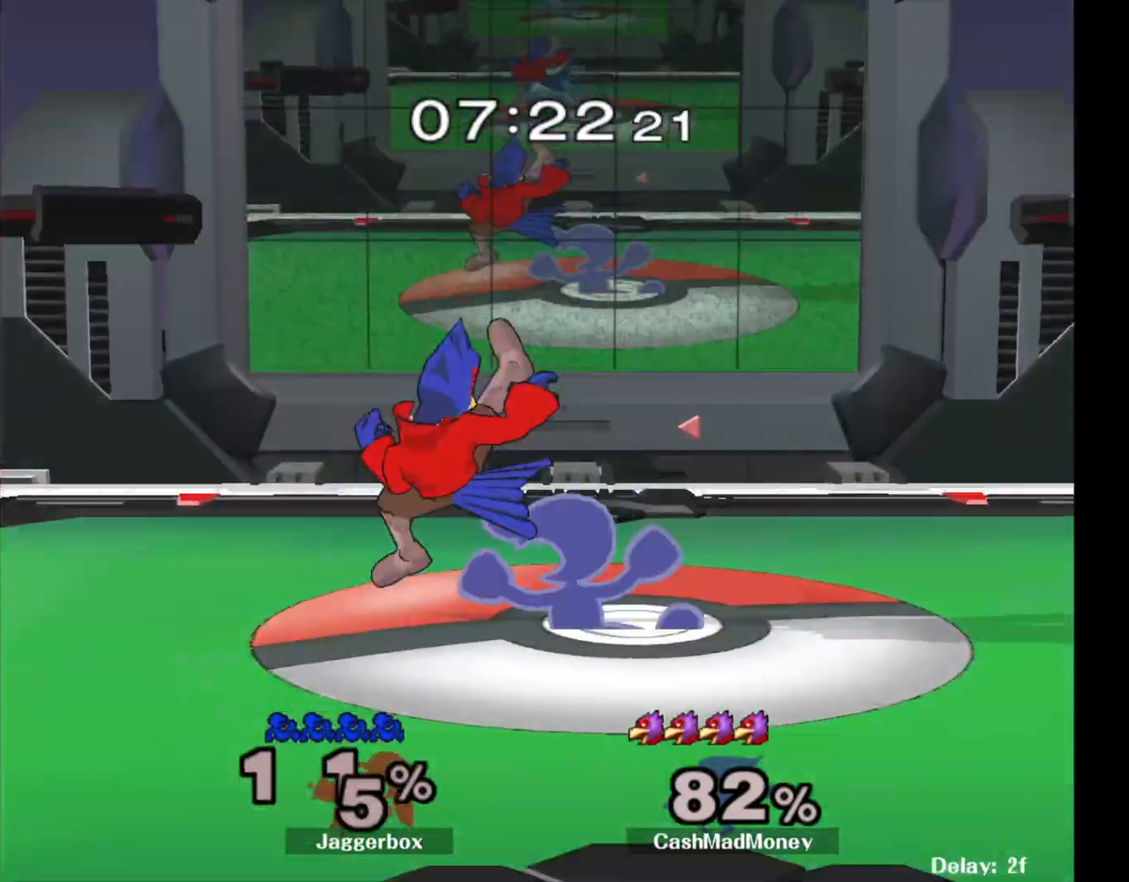
Gameplay with a controller (Nintendo layout); each line is a JSON object with the inputs held at the frame after it. "events" lists button and stick changes between this image and that frame as [ms after this image, input, new state], when the widget could be followed in between. Not read: DPAD_RIGHT L3 R3.
{"buttons": ["X"], "left_stick": "left", "right_stick": "center", "events": [[333, "left_stick", "left"], [483, "X", "down"]]}
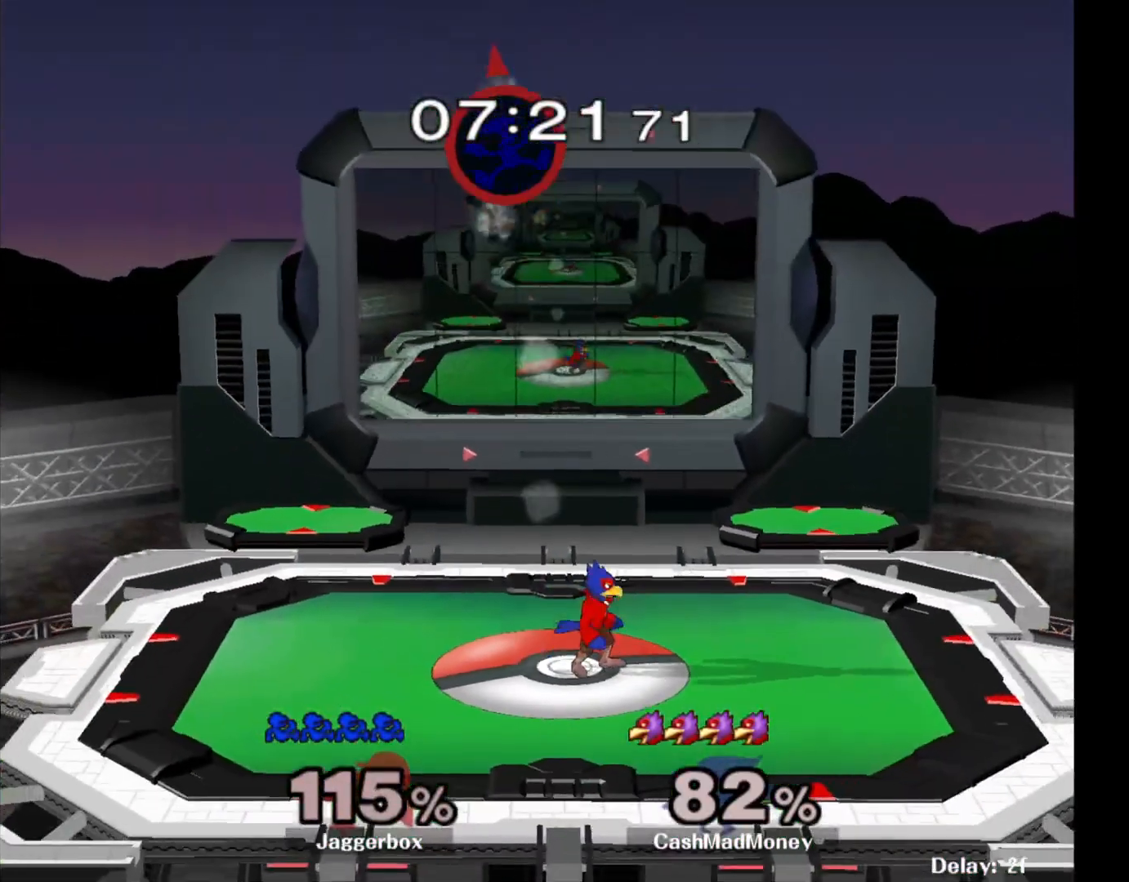
{"buttons": [], "left_stick": "right", "right_stick": "center", "events": [[100, "X", "up"], [133, "left_stick", "center"], [350, "left_stick", "right"]]}
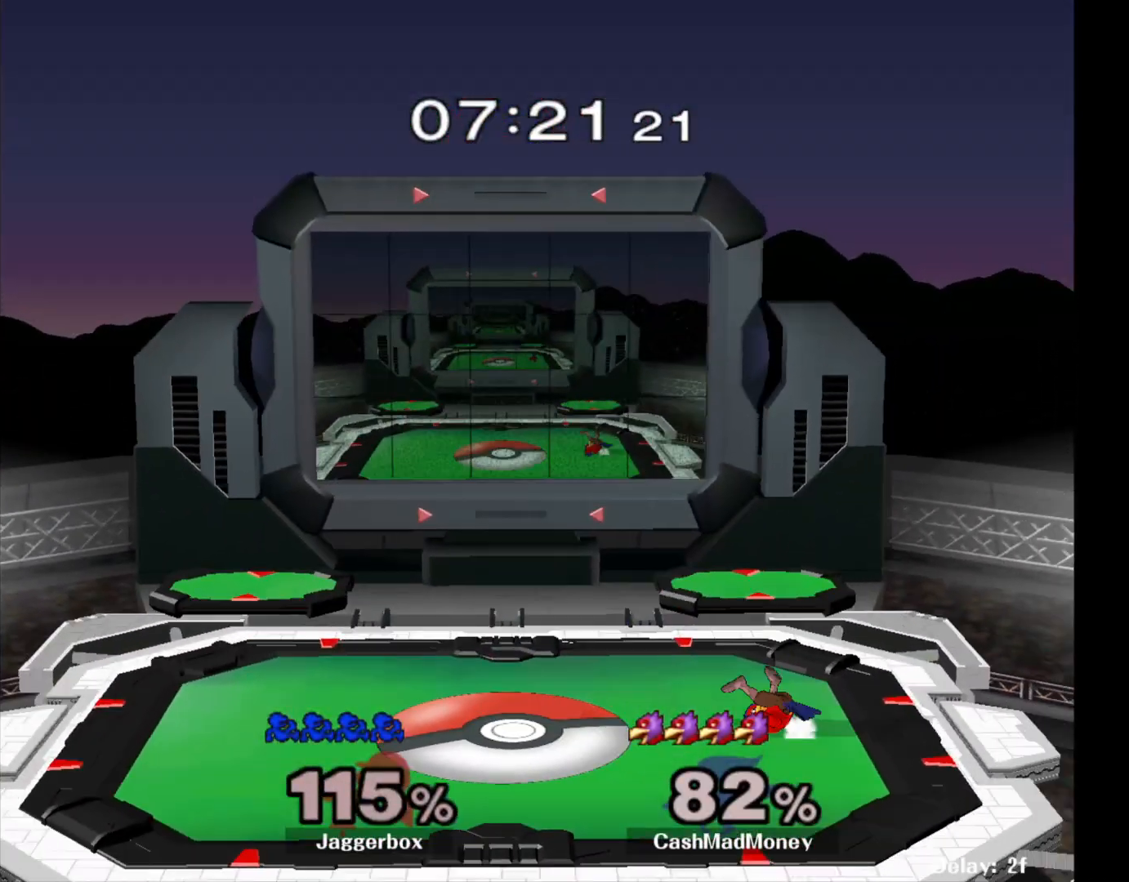
{"buttons": [], "left_stick": "center", "right_stick": "center", "events": [[400, "left_stick", "center"]]}
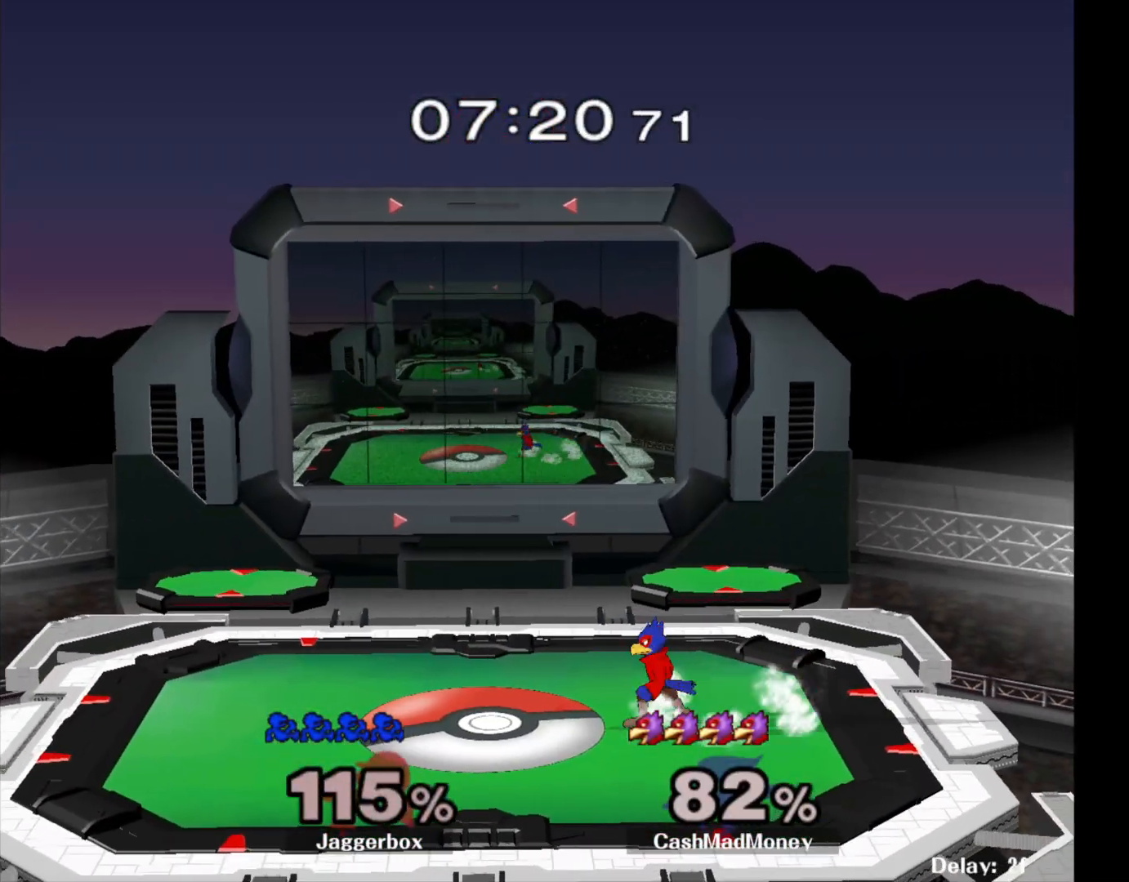
{"buttons": ["A", "L1", "R1"], "left_stick": "down", "right_stick": "center", "events": [[383, "L1", "down"], [383, "left_stick", "left"], [433, "A", "down"], [433, "R1", "down"], [433, "Z", "down"], [433, "left_stick", "down"], [500, "Z", "up"]]}
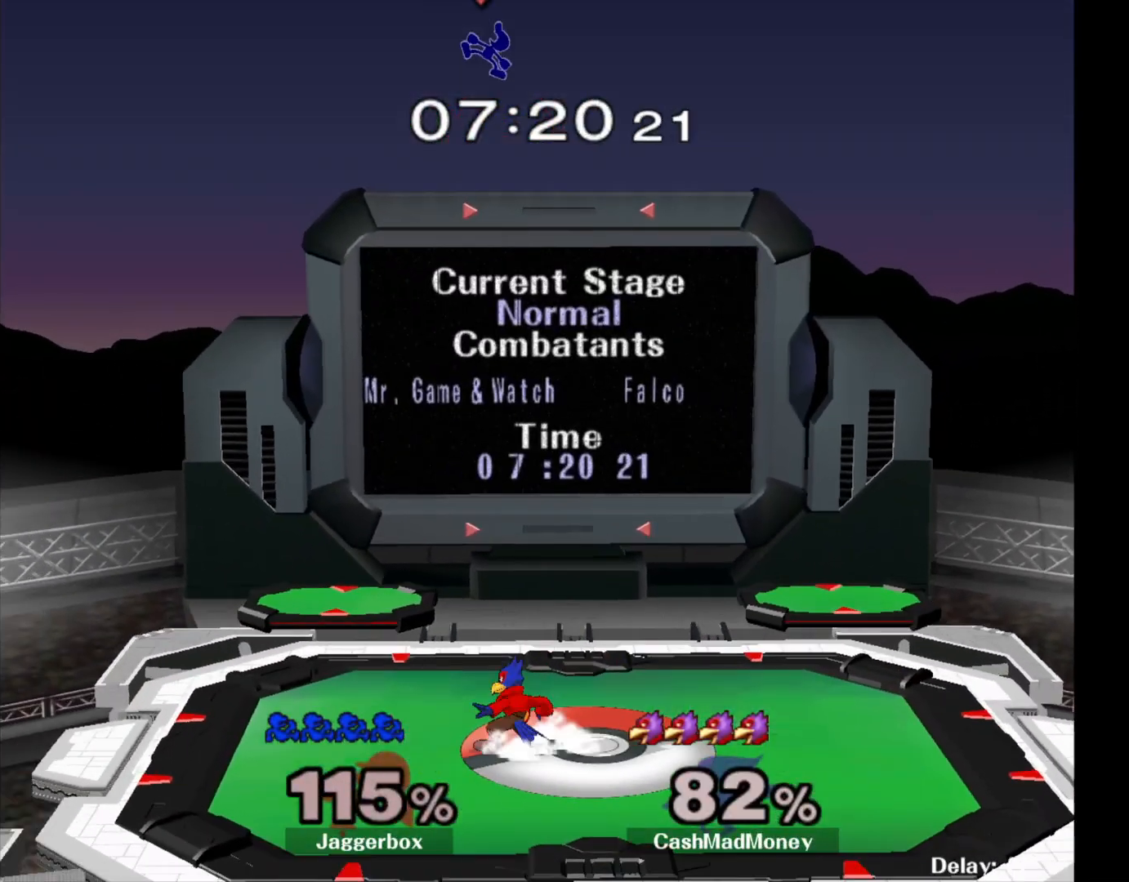
{"buttons": ["L1"], "left_stick": "left", "right_stick": "center", "events": [[33, "R1", "up"], [100, "L1", "up"], [100, "R1", "down"], [117, "X", "down"], [117, "Z", "down"], [117, "left_stick", "up"], [167, "L1", "down"], [200, "A", "up"], [250, "L1", "up"], [250, "R1", "up"], [250, "X", "up"], [250, "Z", "up"], [250, "left_stick", "center"], [350, "left_stick", "right"], [433, "L1", "down"], [433, "left_stick", "center"], [483, "left_stick", "left"]]}
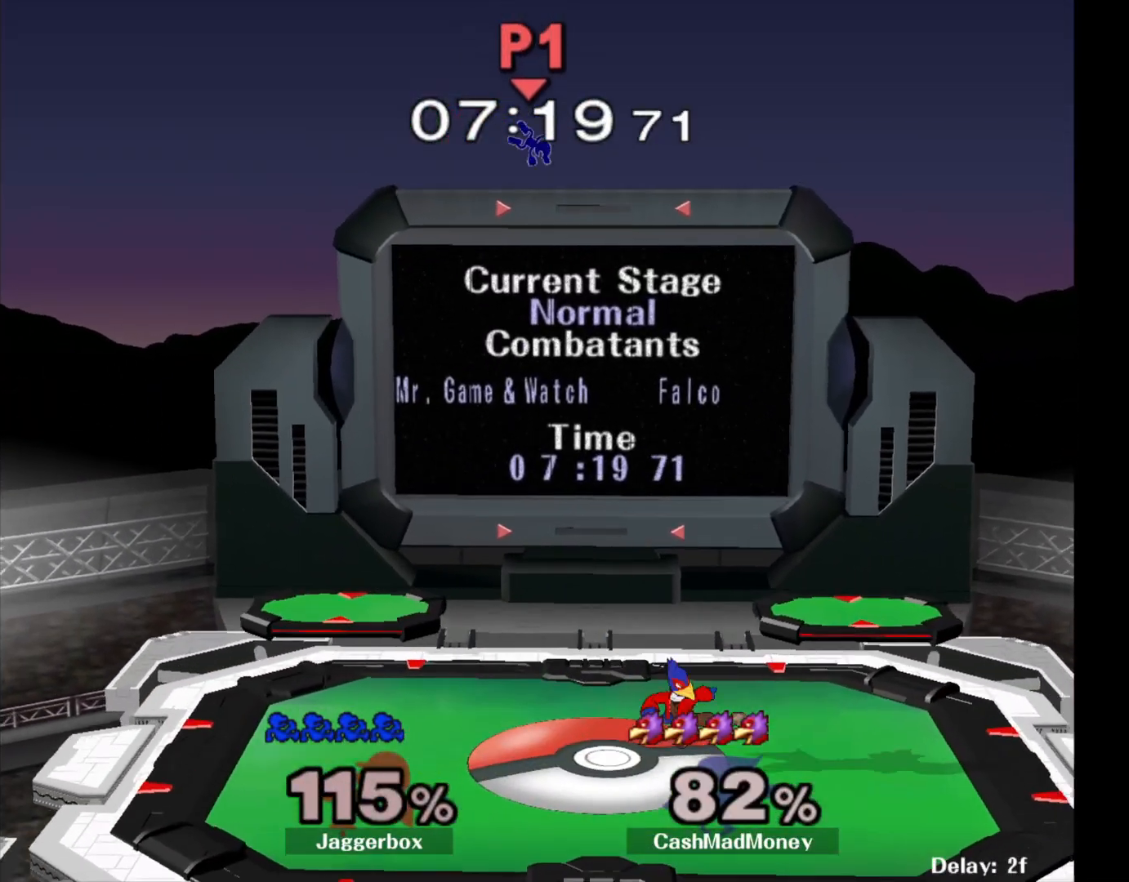
{"buttons": ["X", "R1"], "left_stick": "up", "right_stick": "center", "events": [[67, "L1", "up"], [67, "left_stick", "down-left"], [167, "left_stick", "down-right"], [183, "R1", "down"], [183, "Y", "down"], [217, "A", "down"], [217, "B", "down"], [217, "L1", "down"], [250, "left_stick", "center"], [350, "left_stick", "down-left"], [367, "A", "up"], [367, "B", "up"], [367, "L1", "up"], [367, "Y", "up"], [417, "R1", "up"], [483, "R1", "down"], [483, "X", "down"], [483, "left_stick", "up"]]}
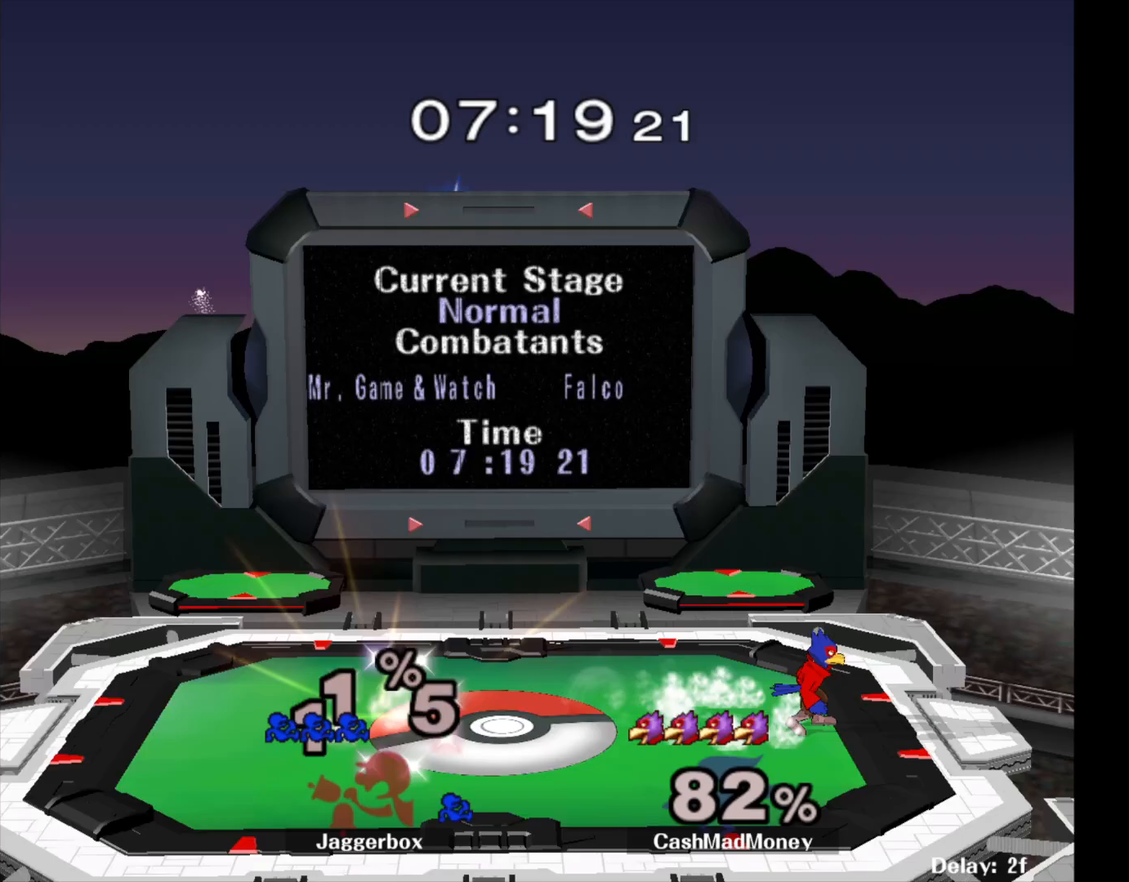
{"buttons": ["L1"], "left_stick": "down", "right_stick": "center", "events": [[33, "A", "down"], [50, "L1", "down"], [50, "X", "up"], [117, "R1", "up"], [150, "R1", "down"], [150, "left_stick", "center"], [183, "X", "down"], [183, "Z", "down"], [250, "A", "up"], [317, "X", "up"], [350, "L1", "up"], [350, "R1", "up"], [350, "Z", "up"], [450, "L1", "down"], [450, "left_stick", "right"], [500, "left_stick", "down"]]}
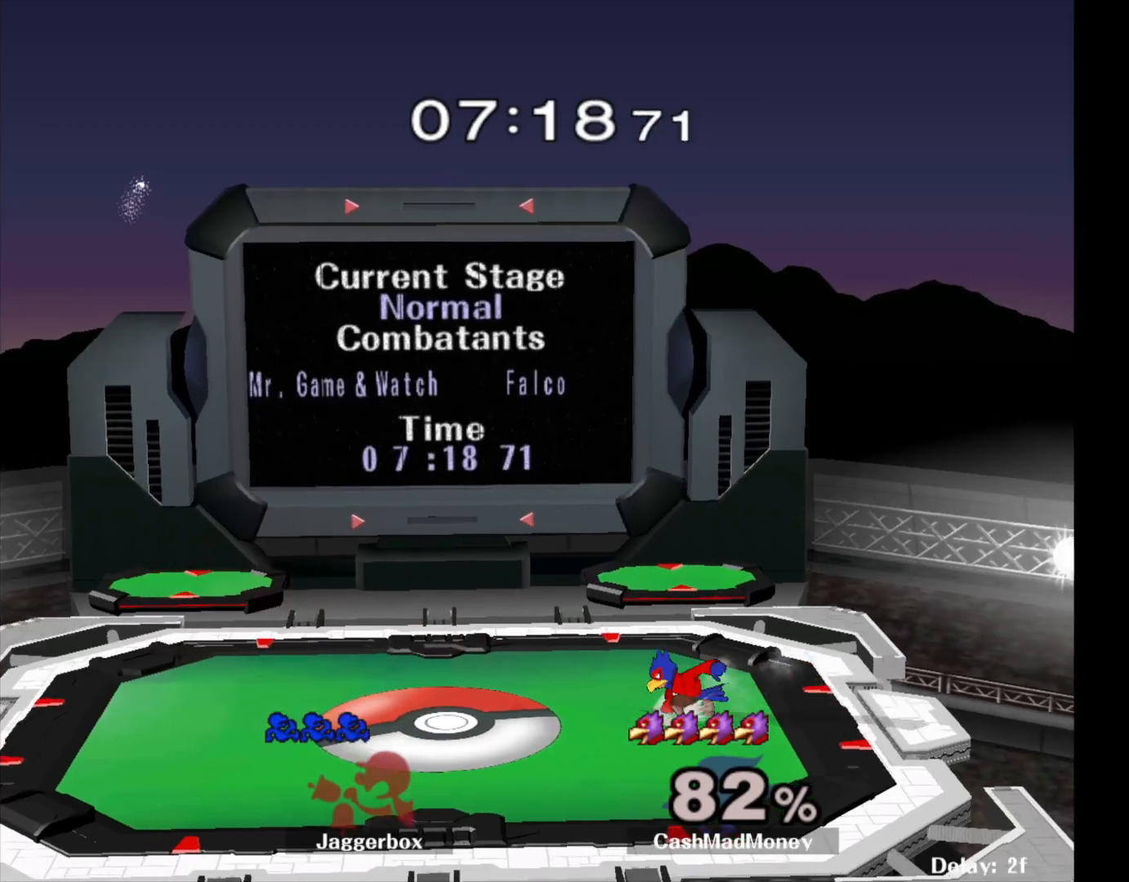
{"buttons": [], "left_stick": "right", "right_stick": "center", "events": [[83, "A", "down"], [83, "R1", "down"], [100, "L1", "up"], [100, "X", "down"], [100, "left_stick", "left"], [133, "Z", "down"], [150, "left_stick", "up-right"], [217, "L1", "down"], [267, "A", "up"], [267, "X", "up"], [267, "Z", "up"], [283, "L1", "up"], [283, "R1", "up"], [283, "left_stick", "down-left"], [383, "left_stick", "right"]]}
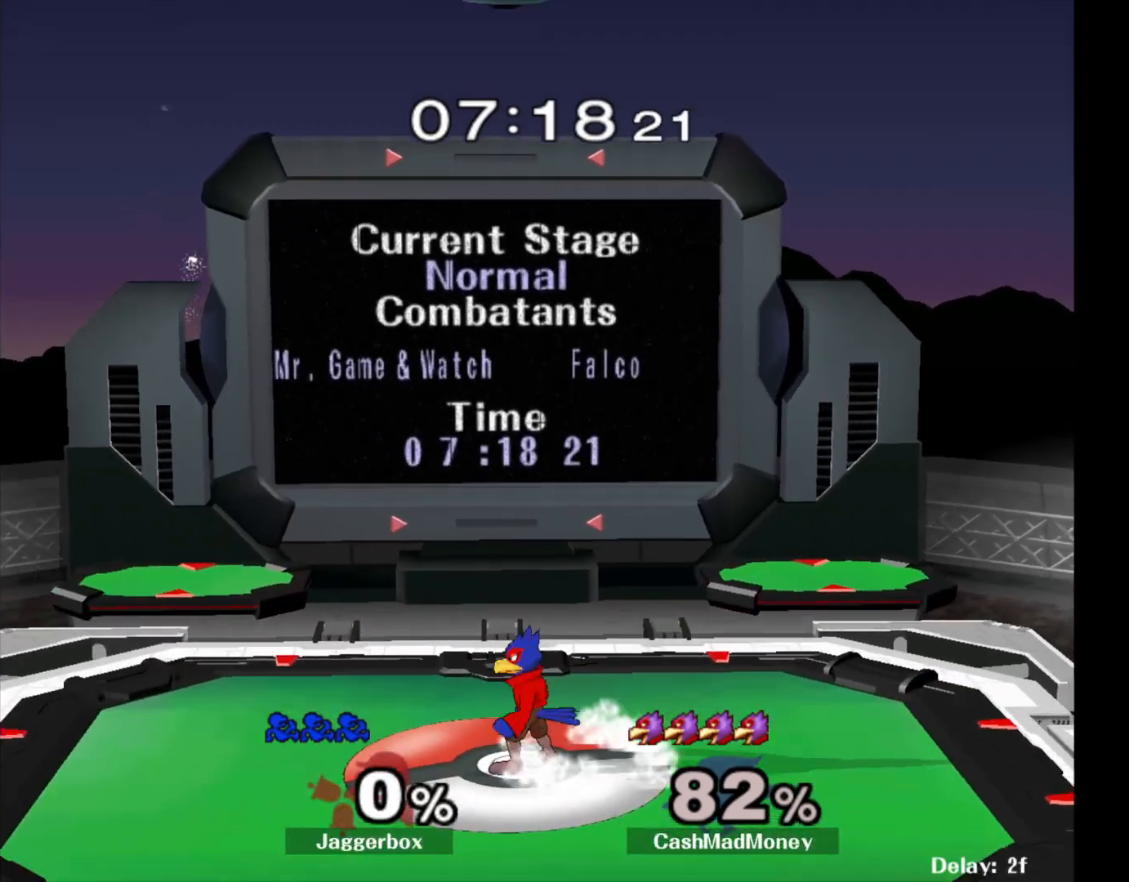
{"buttons": [], "left_stick": "center", "right_stick": "center", "events": [[17, "left_stick", "left"], [117, "left_stick", "right"], [267, "left_stick", "left"], [467, "left_stick", "center"]]}
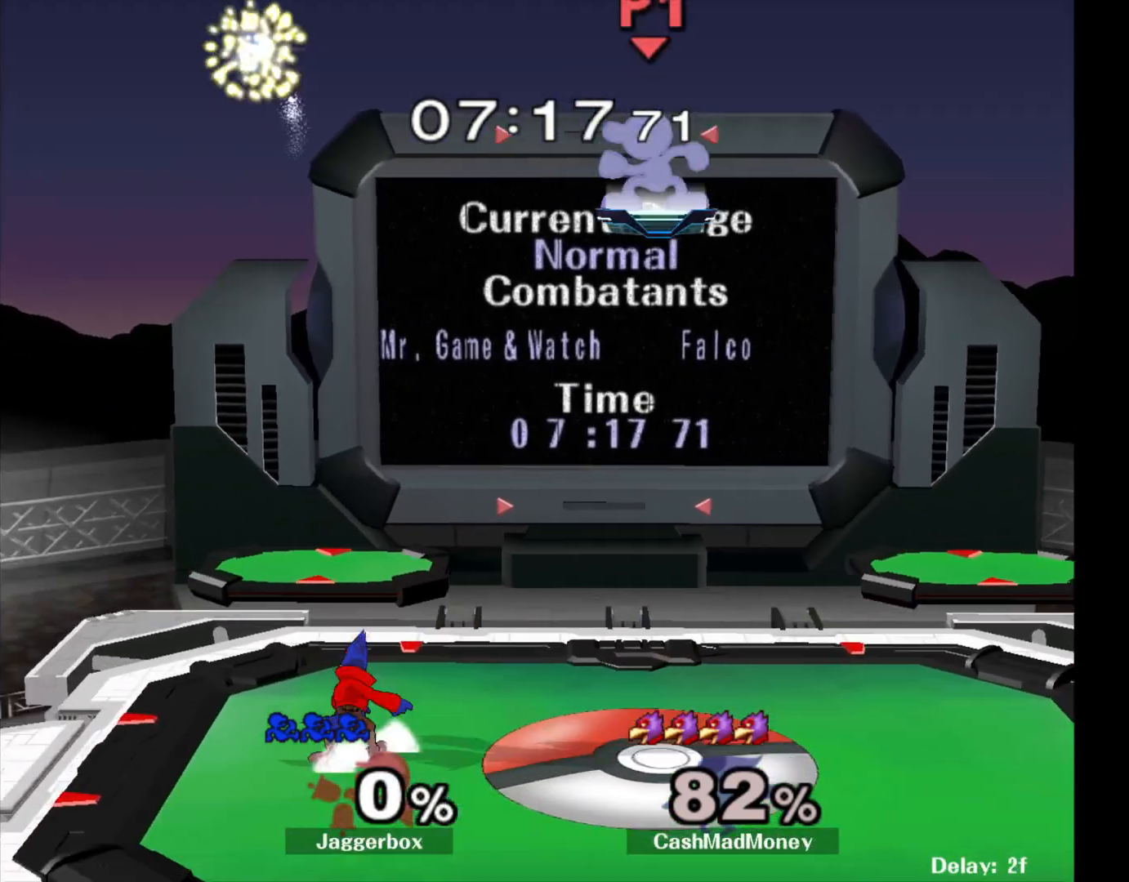
{"buttons": [], "left_stick": "down", "right_stick": "center", "events": [[50, "left_stick", "left"], [317, "left_stick", "down"]]}
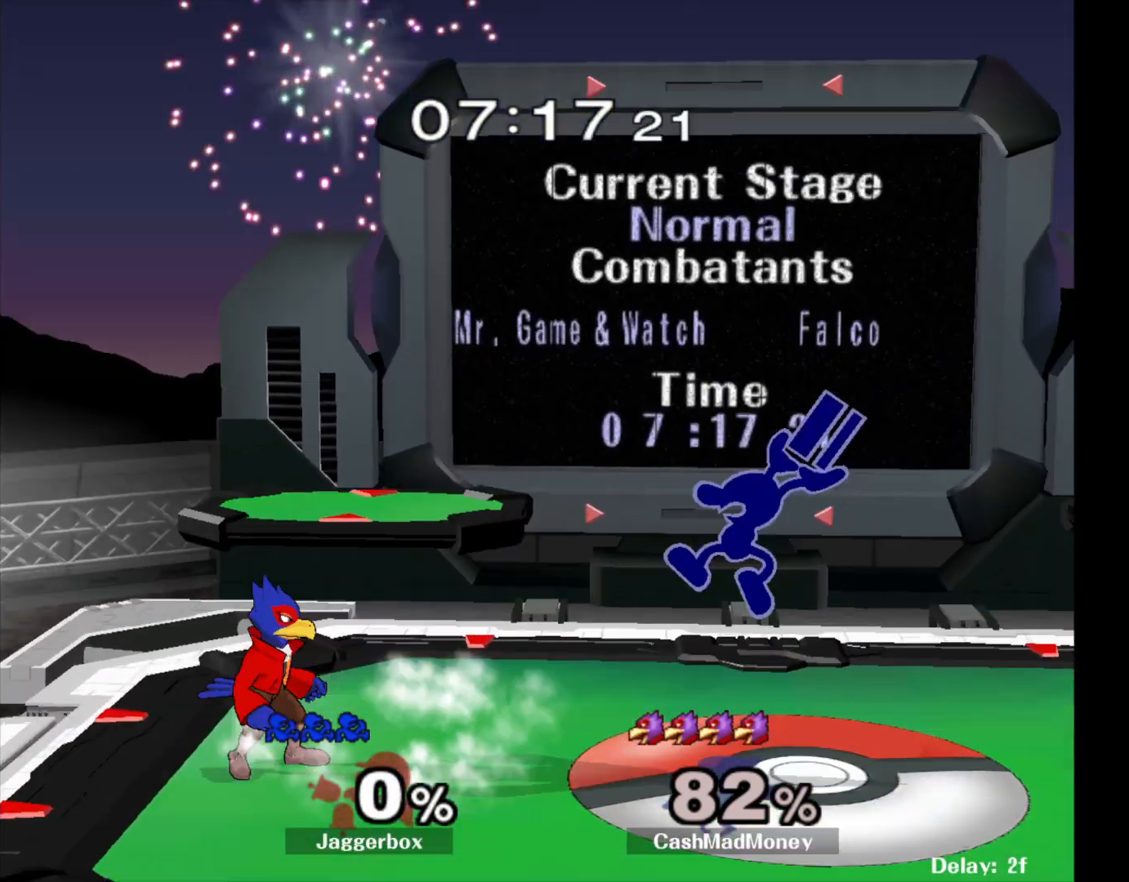
{"buttons": [], "left_stick": "center", "right_stick": "center", "events": [[17, "right_stick", "left"], [33, "left_stick", "down-left"], [150, "right_stick", "center"], [217, "left_stick", "center"]]}
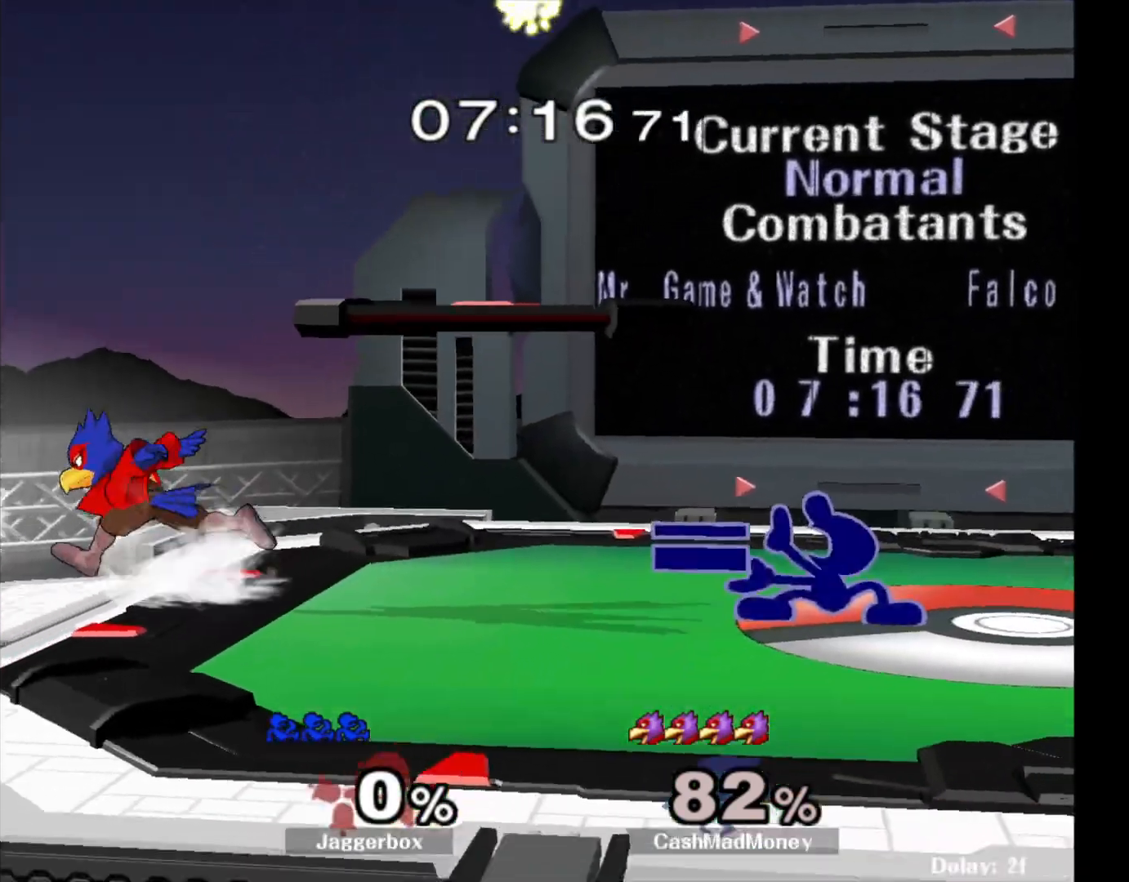
{"buttons": ["X"], "left_stick": "right", "right_stick": "left", "events": [[200, "left_stick", "left"], [300, "X", "down"], [383, "left_stick", "right"], [383, "right_stick", "left"]]}
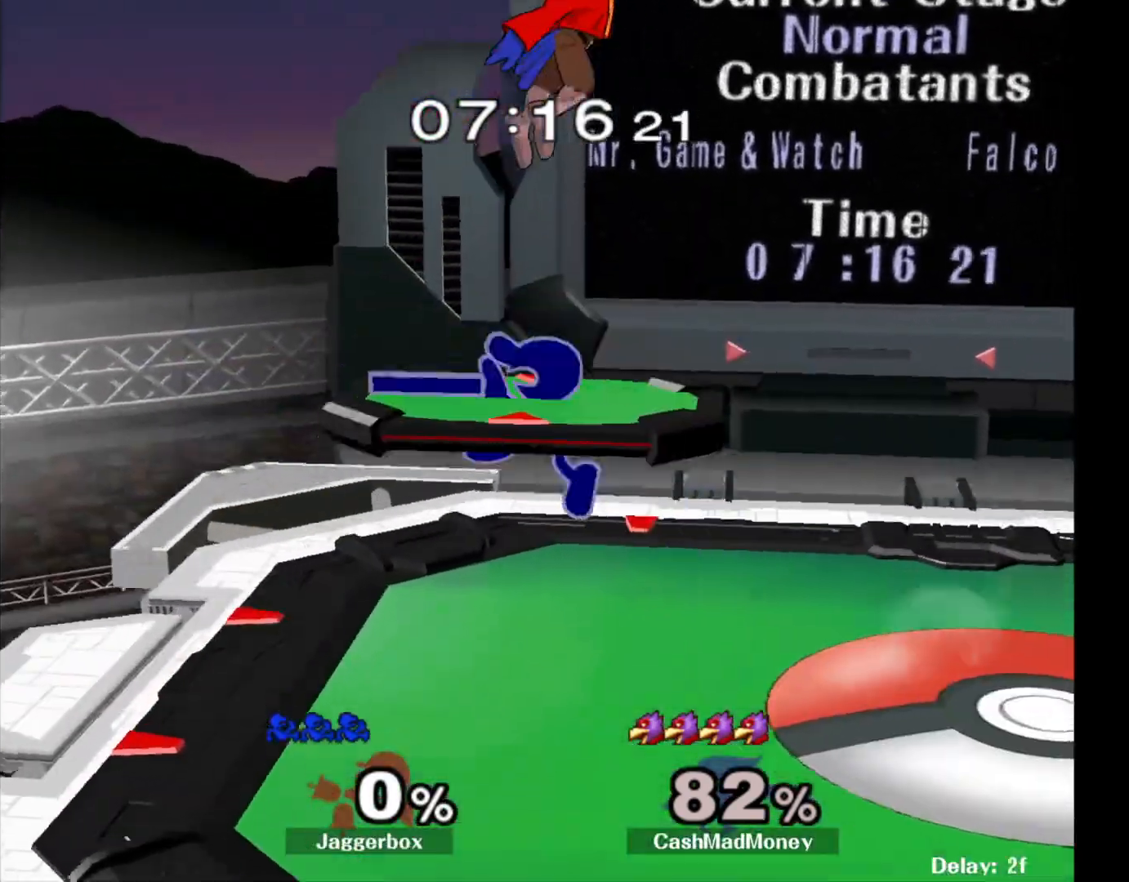
{"buttons": [], "left_stick": "center", "right_stick": "center", "events": [[67, "X", "up"], [83, "right_stick", "center"], [283, "left_stick", "down"], [300, "Z", "down"], [433, "Z", "up"], [433, "left_stick", "center"]]}
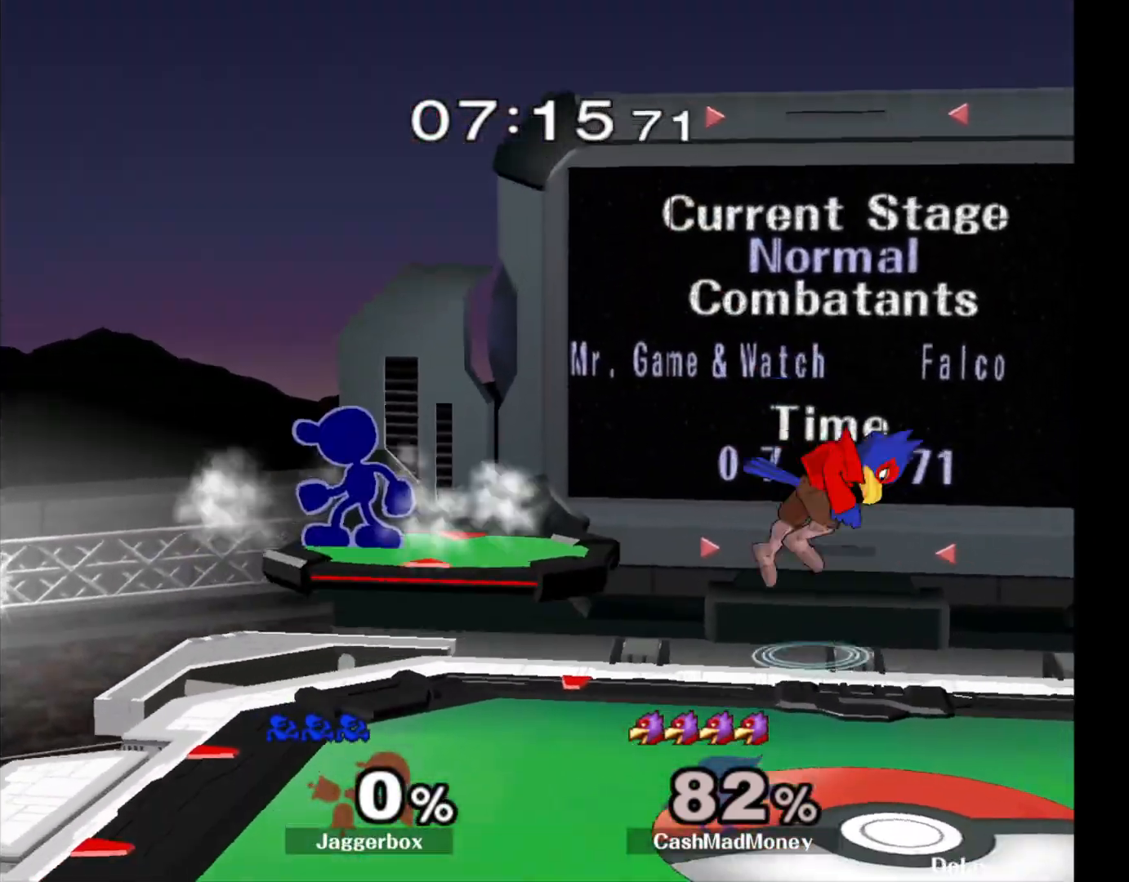
{"buttons": ["X"], "left_stick": "right", "right_stick": "center", "events": [[100, "left_stick", "right"], [500, "X", "down"]]}
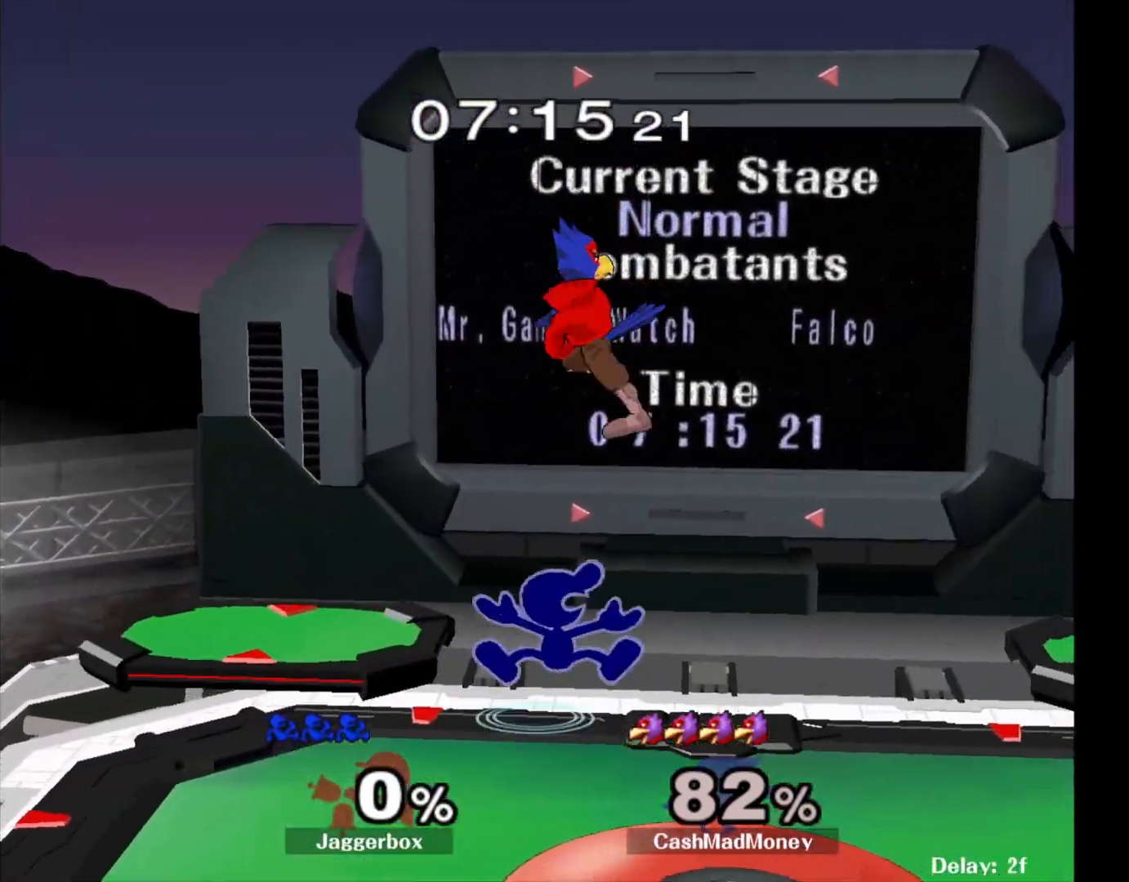
{"buttons": [], "left_stick": "center", "right_stick": "center", "events": [[33, "left_stick", "center"], [100, "left_stick", "left"], [150, "X", "up"], [150, "left_stick", "center"]]}
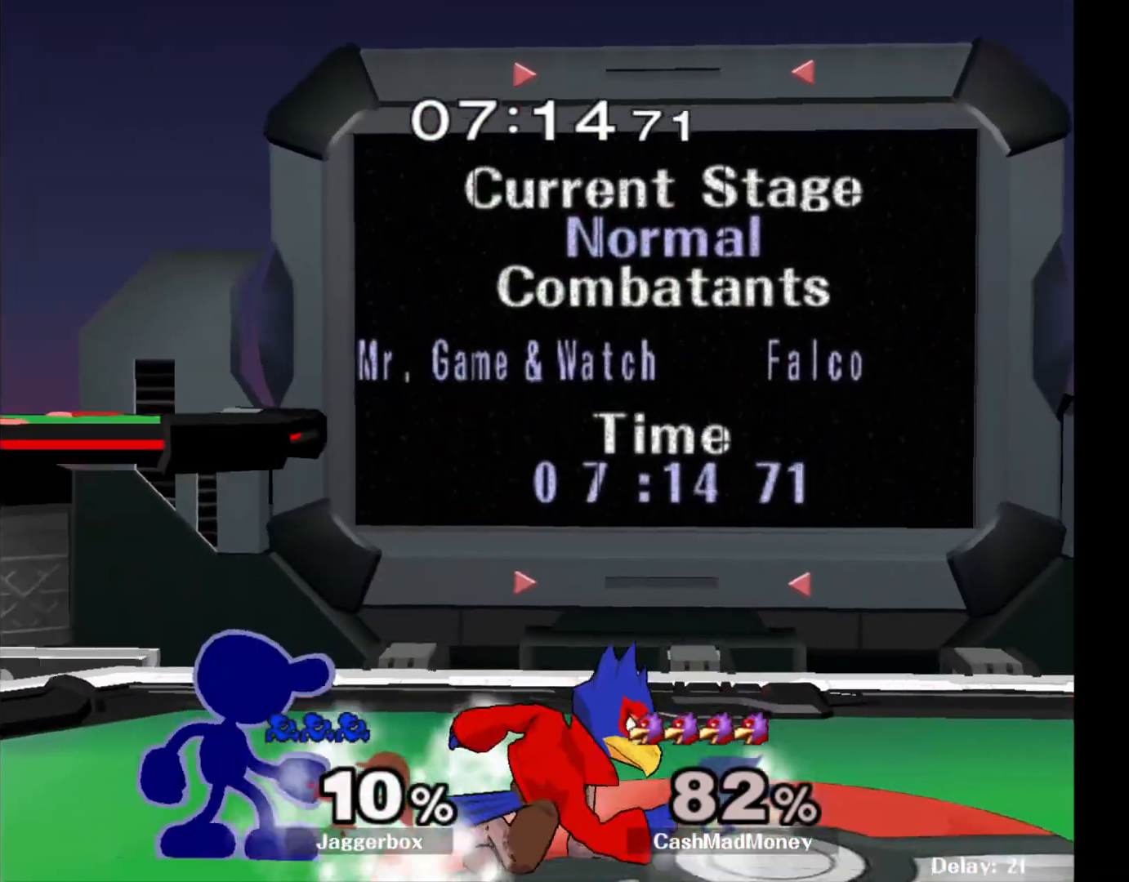
{"buttons": [], "left_stick": "right", "right_stick": "center", "events": [[50, "A", "down"], [150, "A", "up"], [400, "X", "down"], [400, "left_stick", "right"], [433, "X", "up"]]}
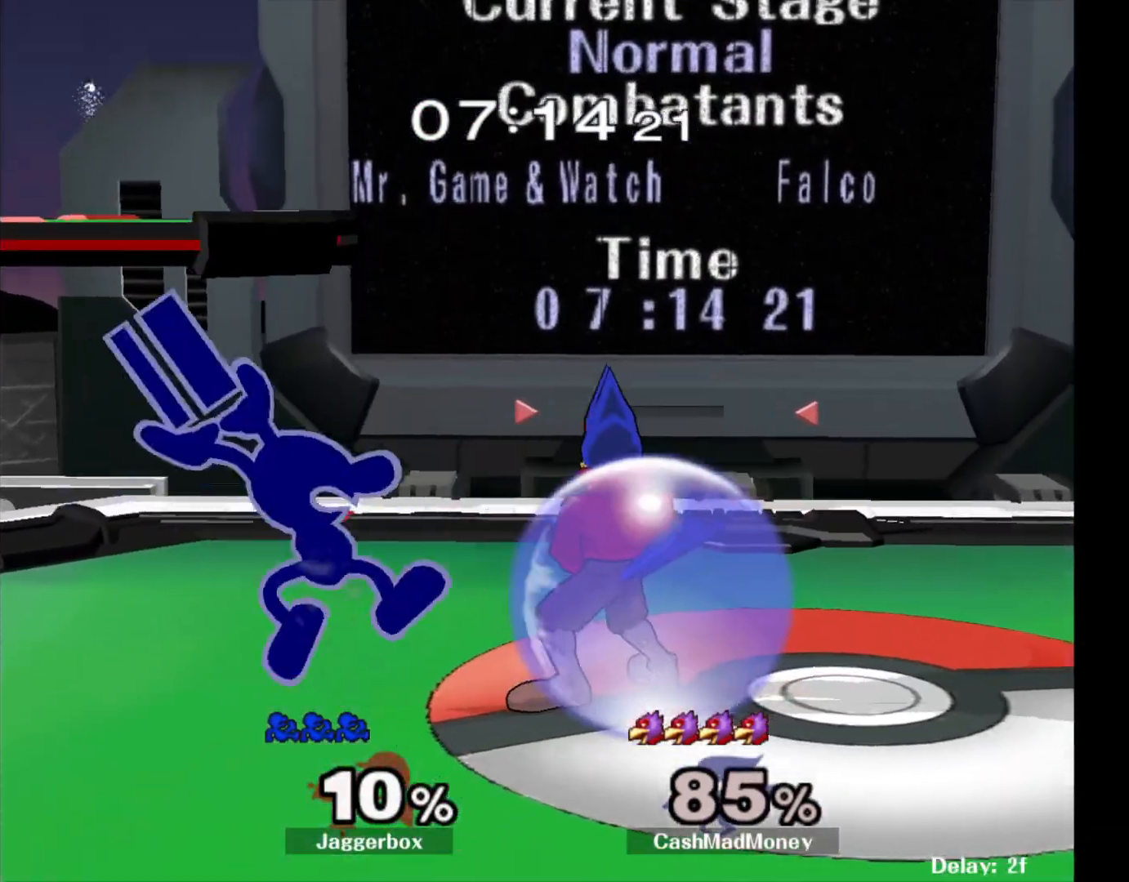
{"buttons": ["X", "Z"], "left_stick": "down", "right_stick": "center", "events": [[17, "right_stick", "right"], [100, "right_stick", "center"], [333, "left_stick", "center"], [400, "Z", "down"], [417, "left_stick", "down"], [433, "X", "down"]]}
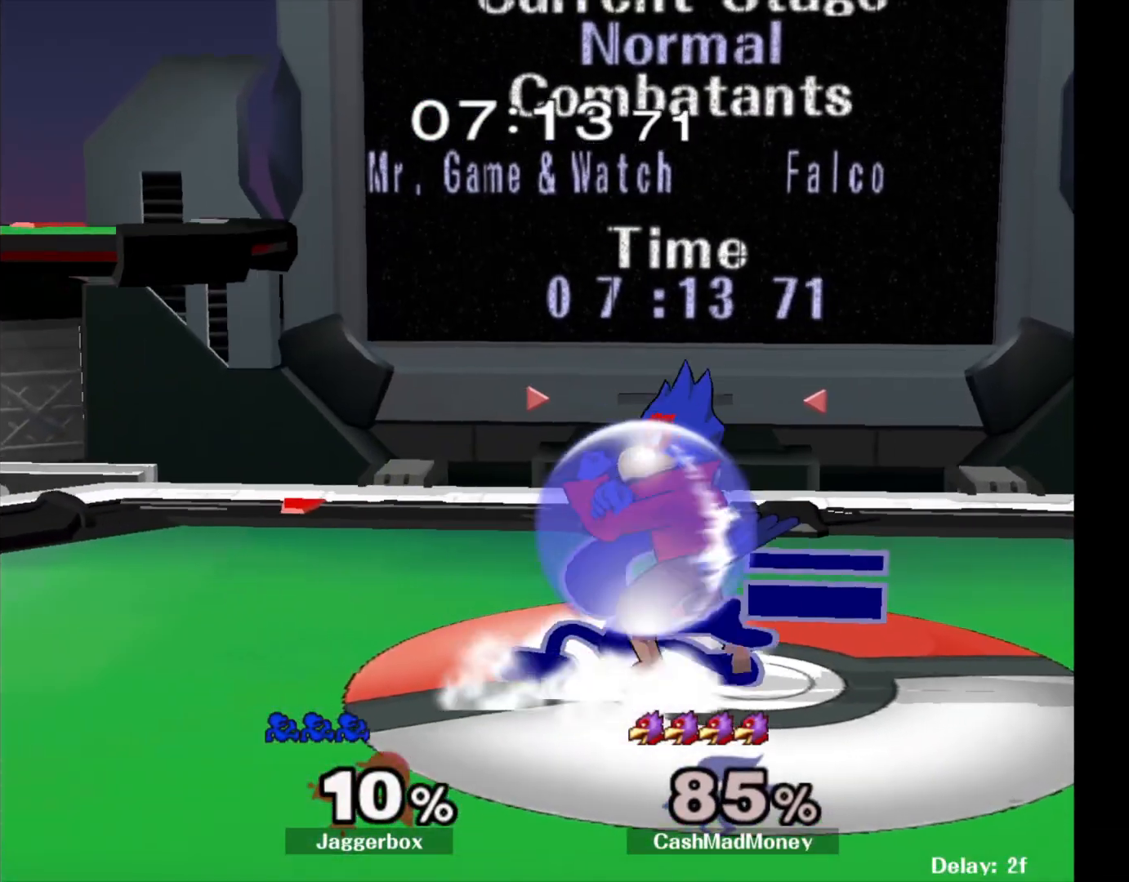
{"buttons": [], "left_stick": "right", "right_stick": "center", "events": [[50, "X", "up"], [50, "Z", "up"], [83, "left_stick", "center"], [183, "left_stick", "right"]]}
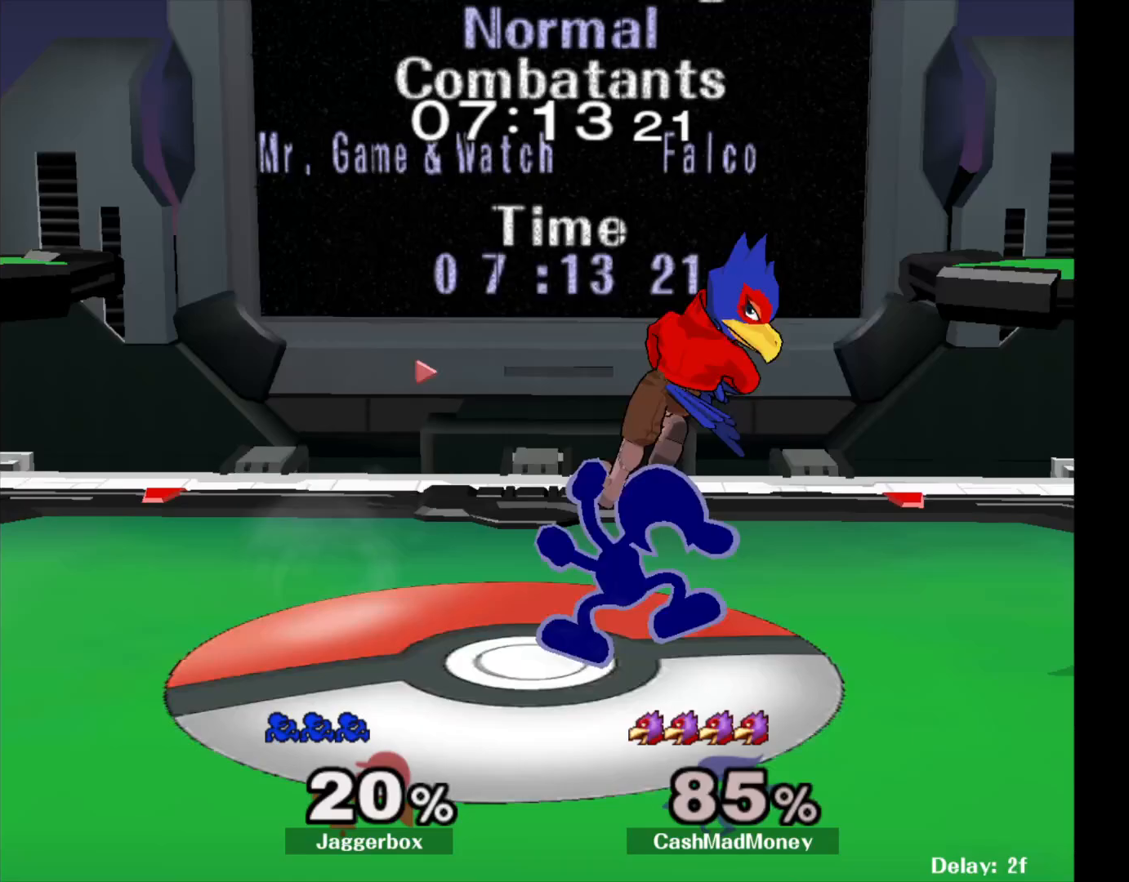
{"buttons": [], "left_stick": "down", "right_stick": "center", "events": [[200, "left_stick", "center"], [283, "left_stick", "down"]]}
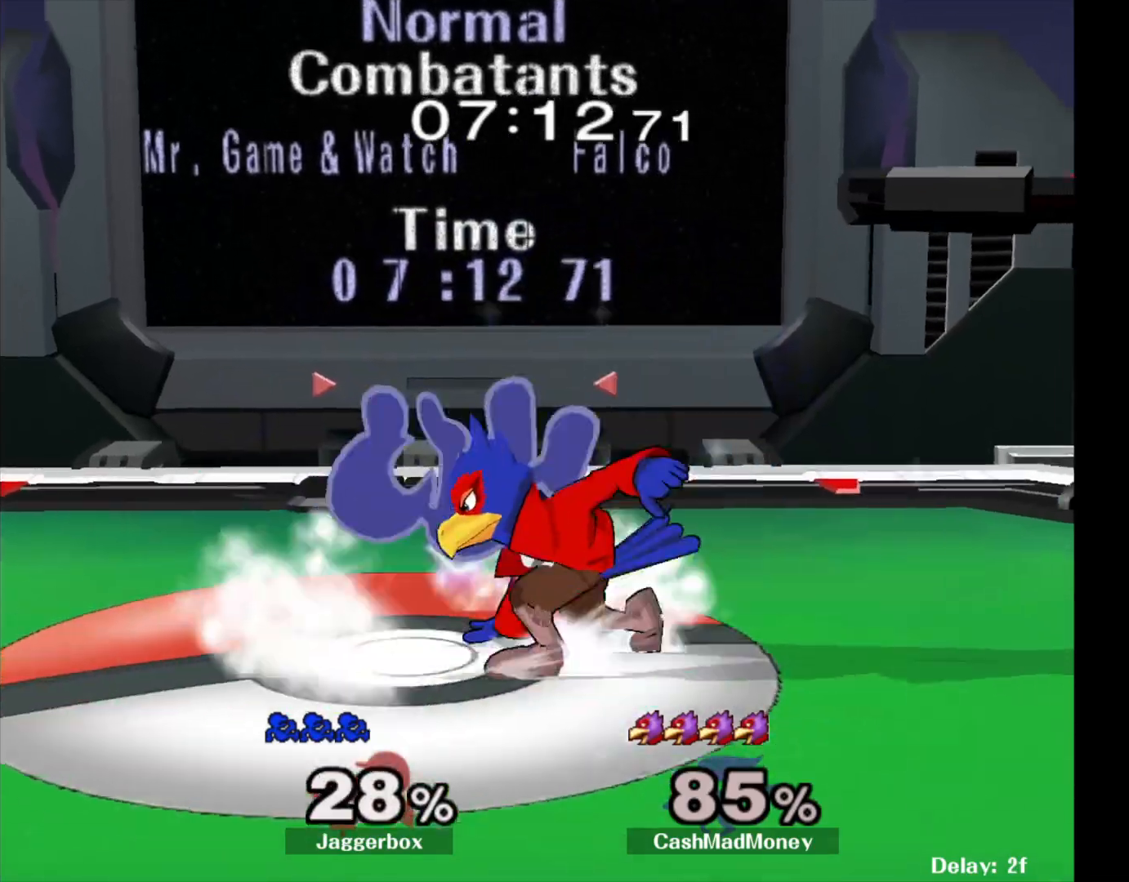
{"buttons": [], "left_stick": "center", "right_stick": "center", "events": [[150, "left_stick", "center"]]}
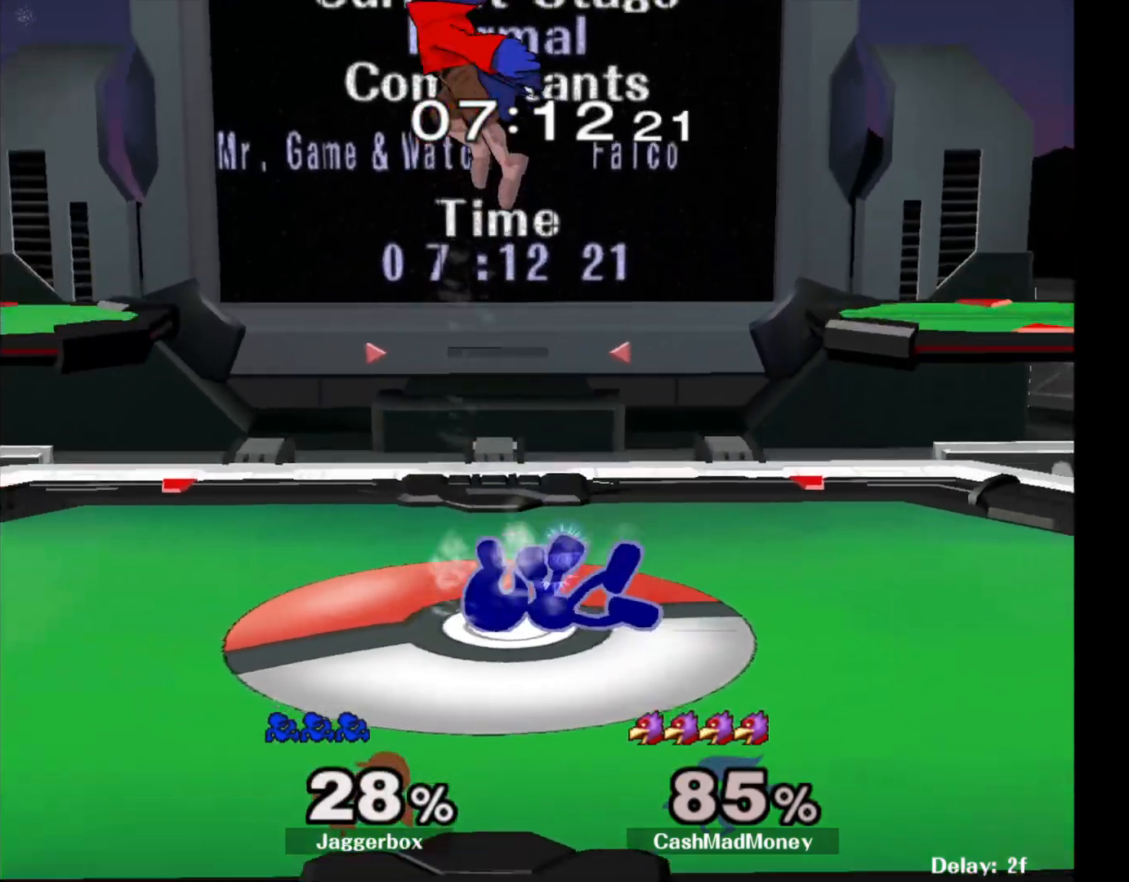
{"buttons": [], "left_stick": "center", "right_stick": "center", "events": [[217, "A", "down"], [450, "A", "up"]]}
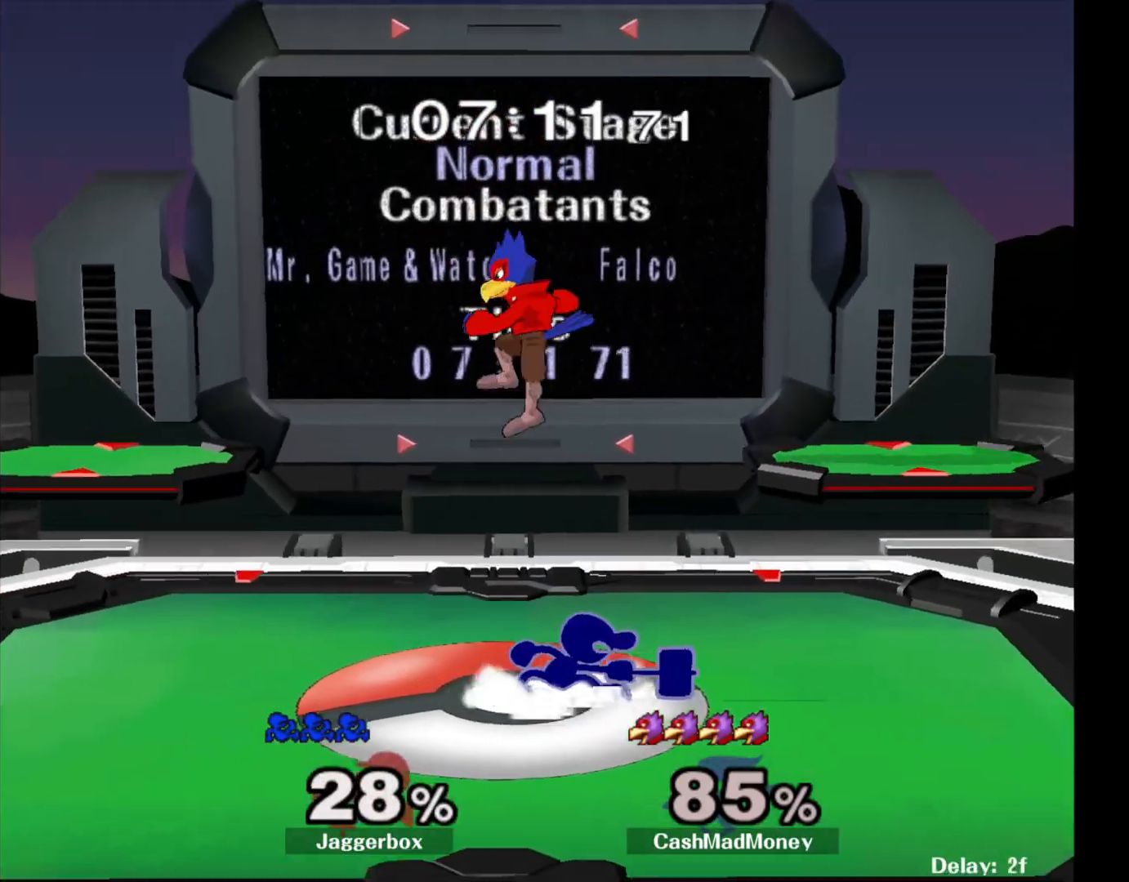
{"buttons": ["L1"], "left_stick": "center", "right_stick": "center", "events": [[350, "L1", "down"]]}
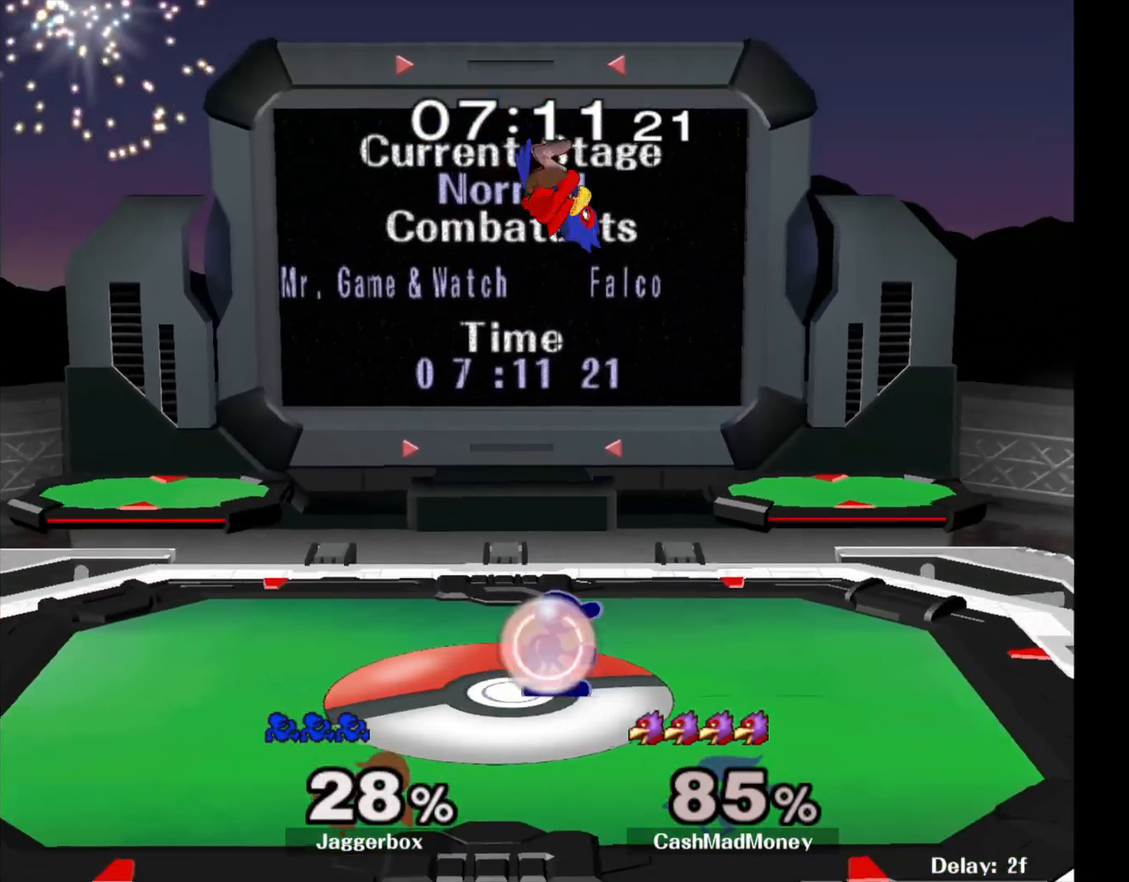
{"buttons": ["L1"], "left_stick": "center", "right_stick": "center", "events": []}
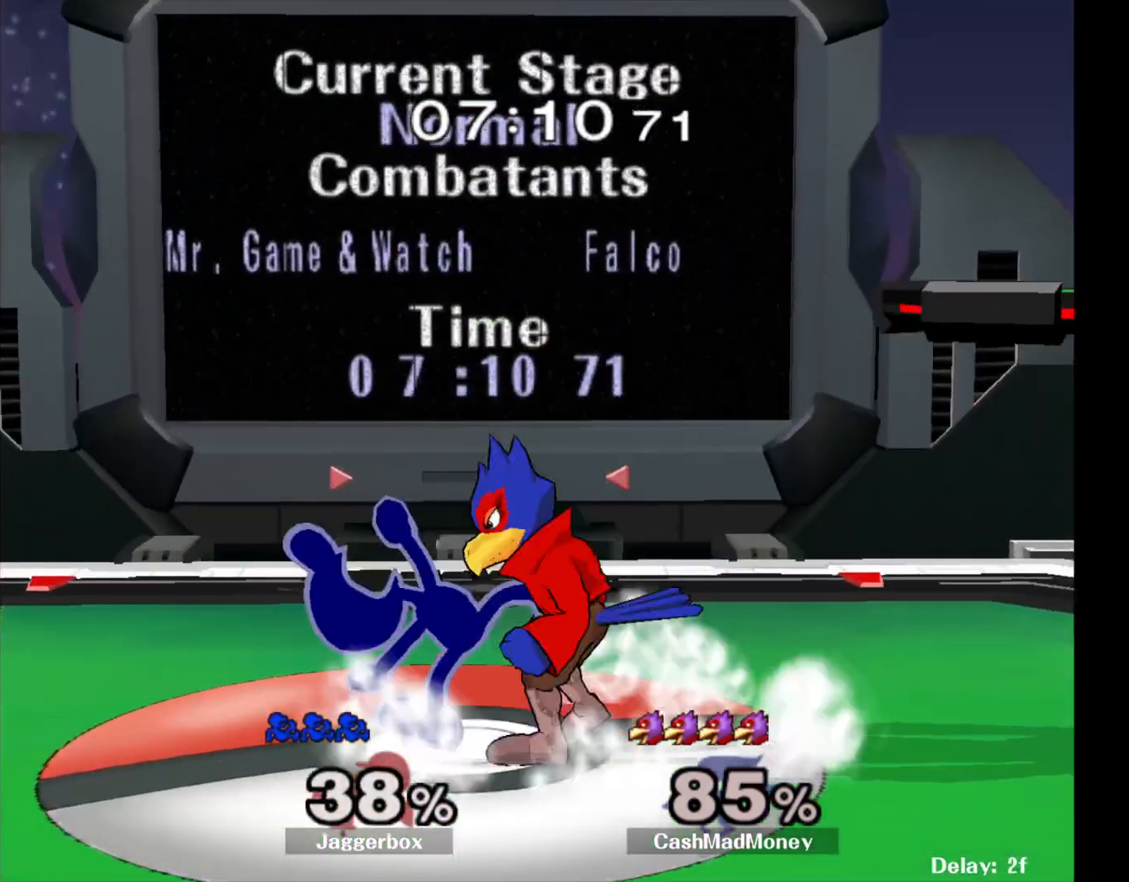
{"buttons": [], "left_stick": "center", "right_stick": "center", "events": [[417, "L1", "up"]]}
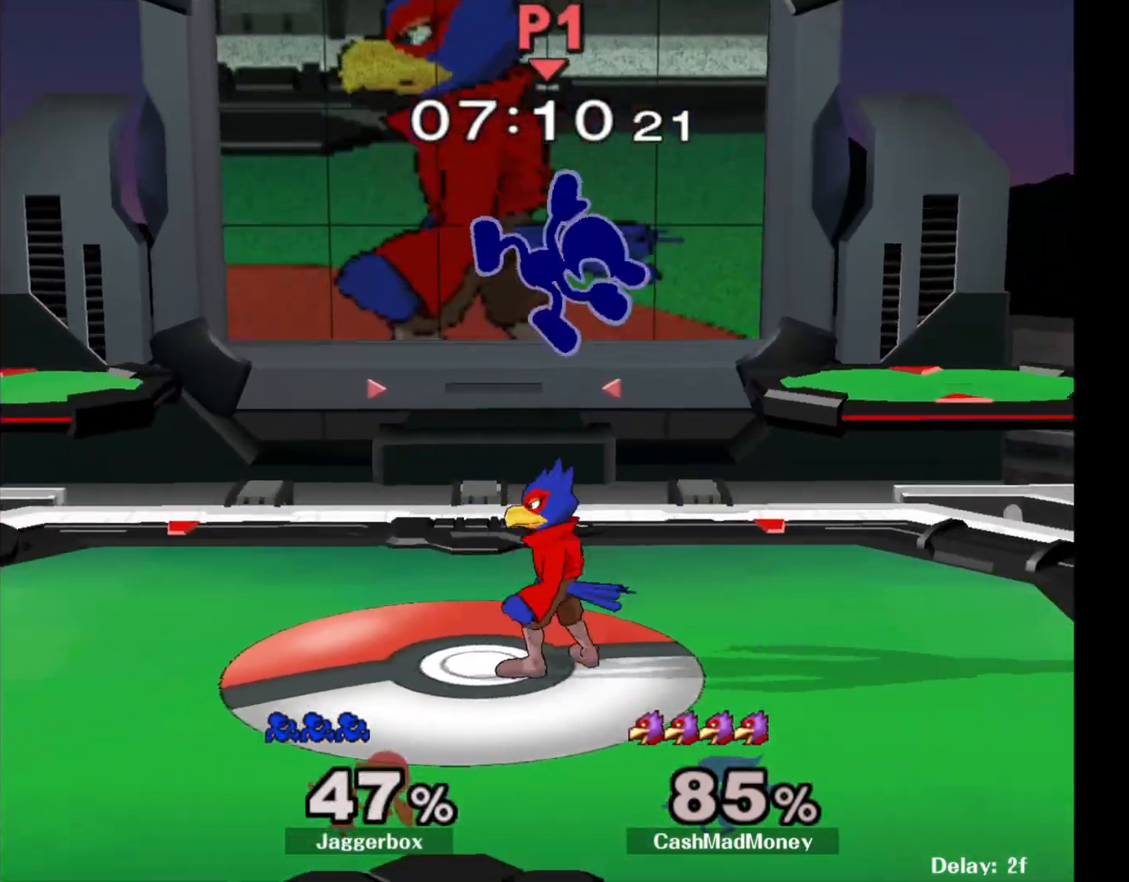
{"buttons": [], "left_stick": "left", "right_stick": "center", "events": [[67, "left_stick", "left"], [200, "X", "down"], [333, "X", "up"]]}
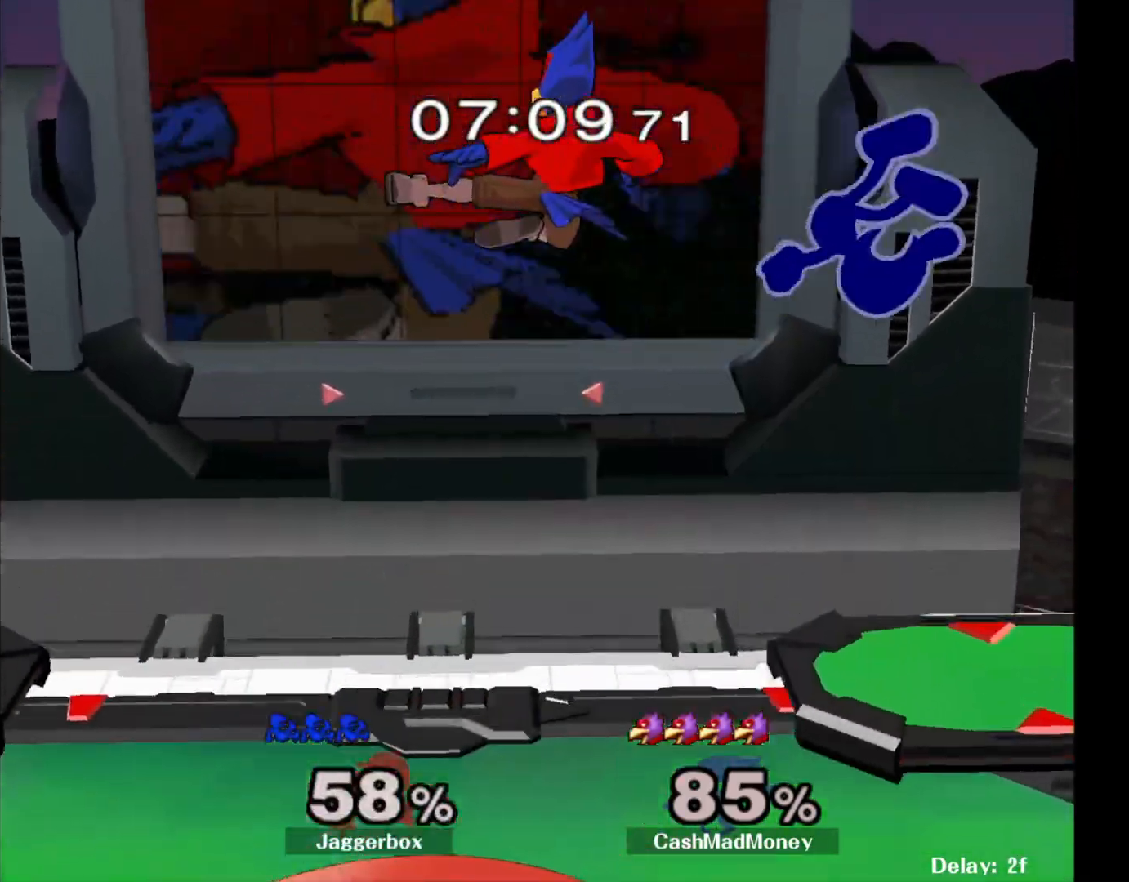
{"buttons": ["X"], "left_stick": "center", "right_stick": "center", "events": [[50, "left_stick", "center"], [383, "left_stick", "left"], [483, "X", "down"], [500, "left_stick", "center"]]}
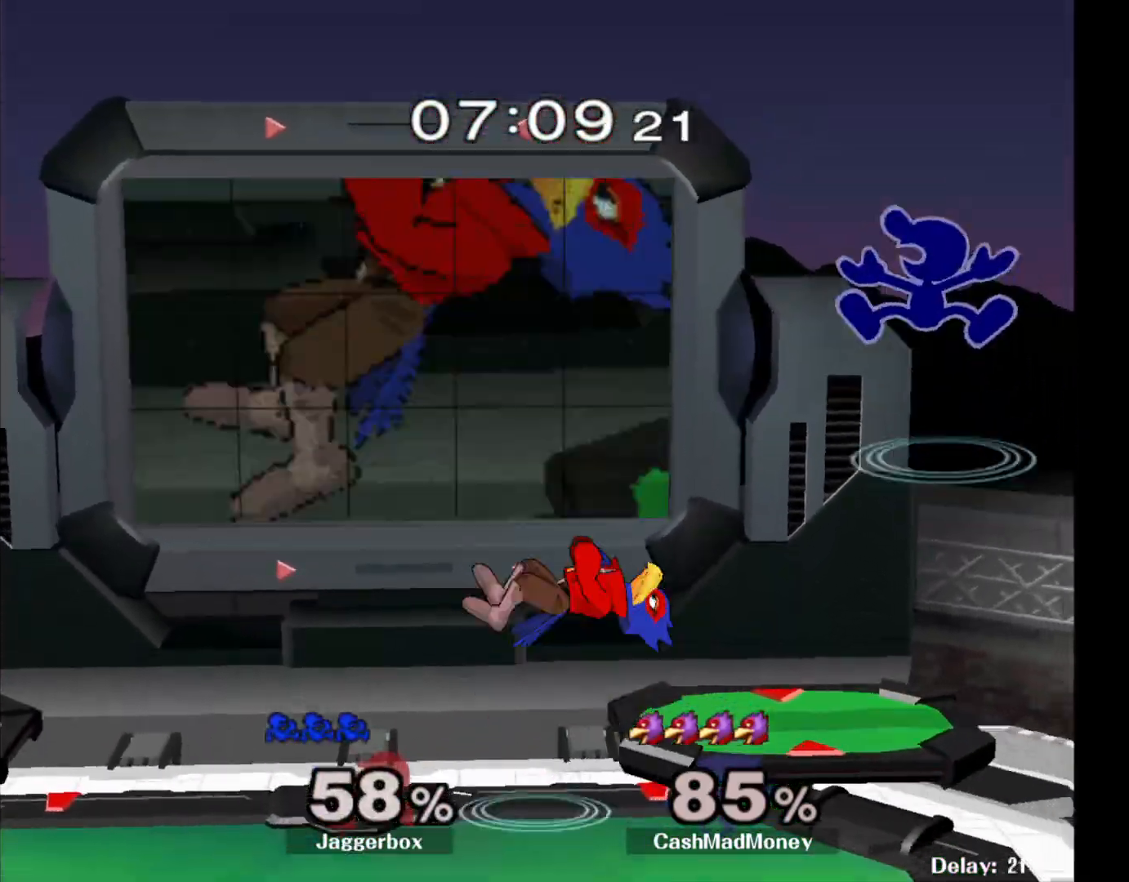
{"buttons": [], "left_stick": "down-right", "right_stick": "center", "events": [[17, "X", "up"], [100, "X", "down"], [200, "X", "up"], [233, "left_stick", "right"], [250, "right_stick", "down"], [383, "left_stick", "down-right"], [400, "right_stick", "center"]]}
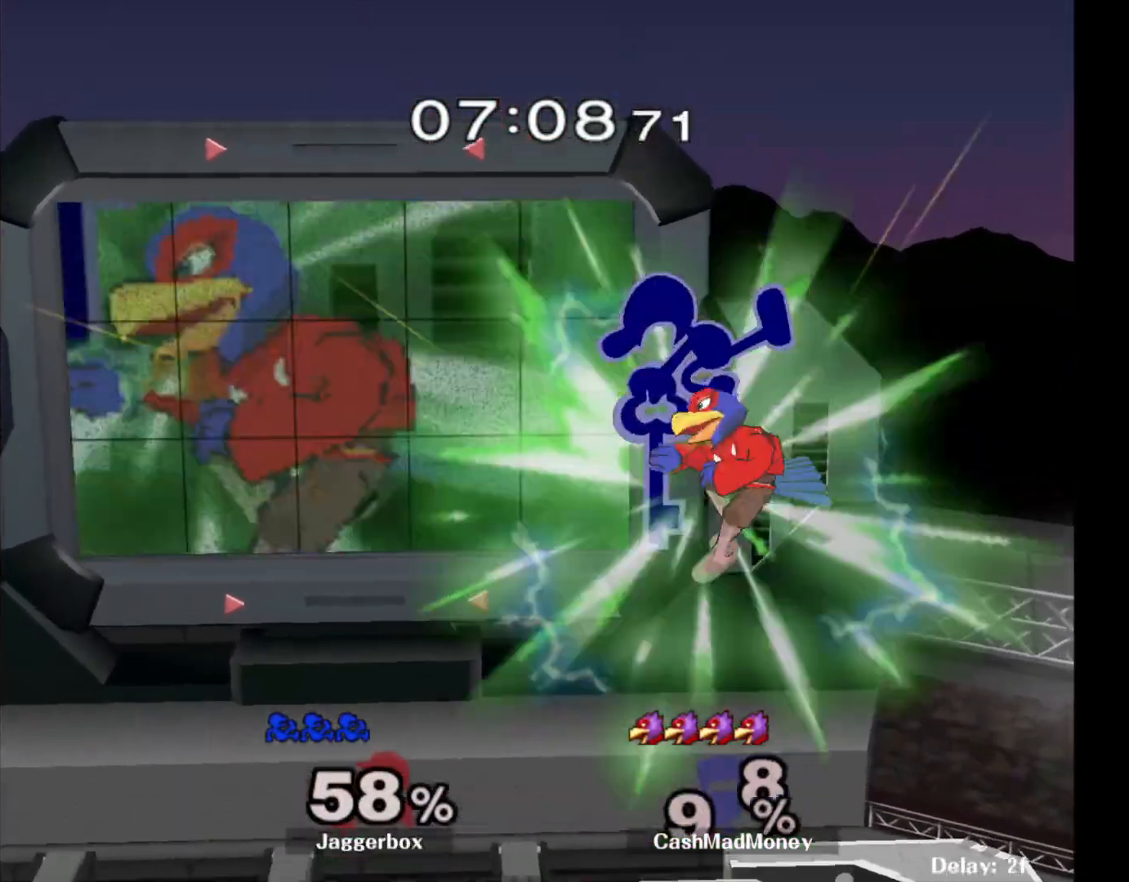
{"buttons": [], "left_stick": "center", "right_stick": "center", "events": [[100, "left_stick", "right"], [317, "Z", "down"], [317, "left_stick", "down"], [467, "left_stick", "center"], [483, "Z", "up"]]}
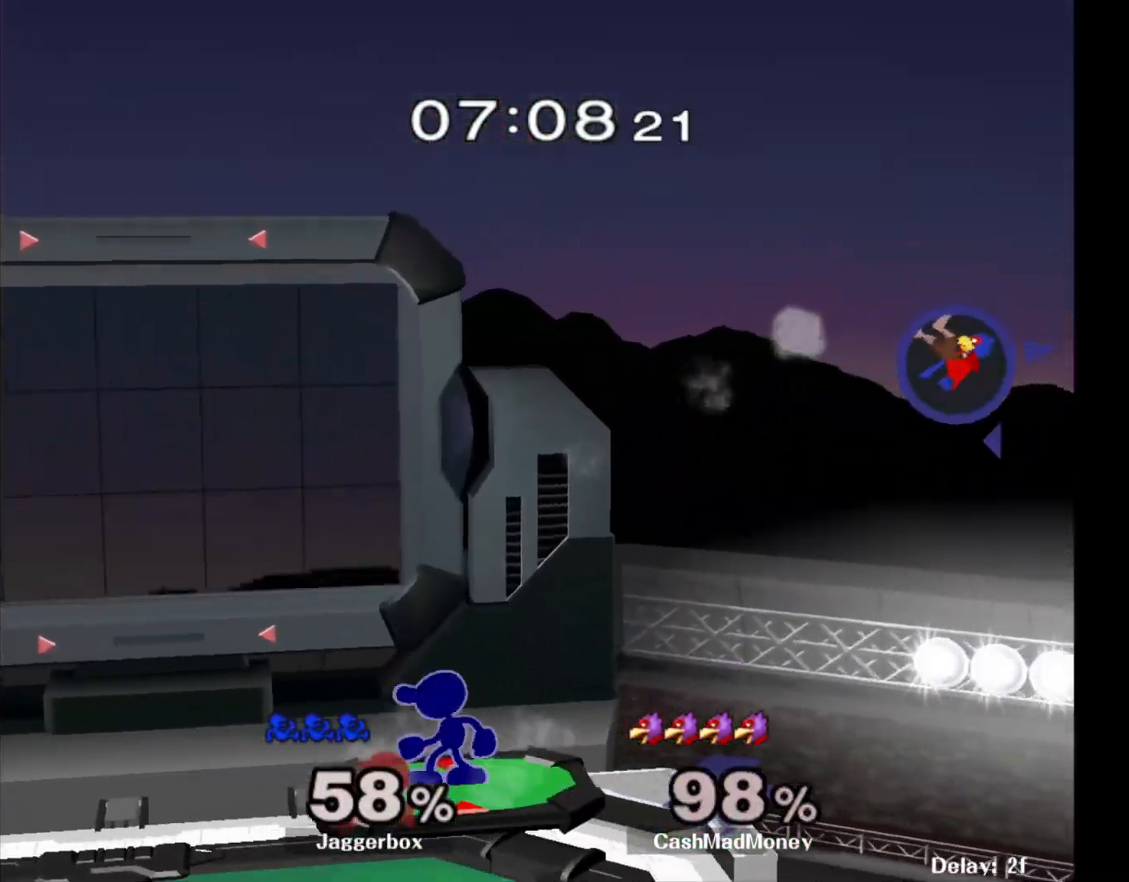
{"buttons": [], "left_stick": "center", "right_stick": "center", "events": [[33, "left_stick", "right"], [367, "left_stick", "down"], [483, "left_stick", "center"]]}
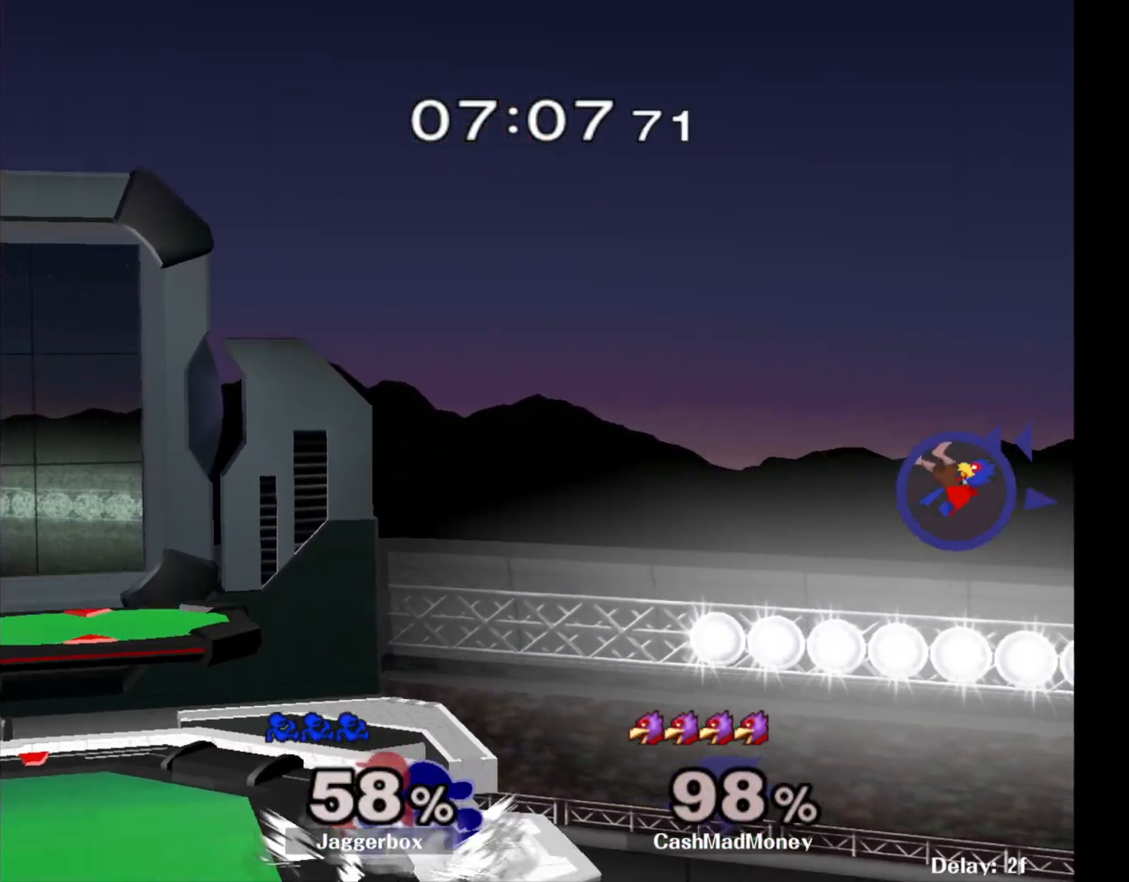
{"buttons": [], "left_stick": "center", "right_stick": "center", "events": [[233, "left_stick", "right"], [450, "left_stick", "center"]]}